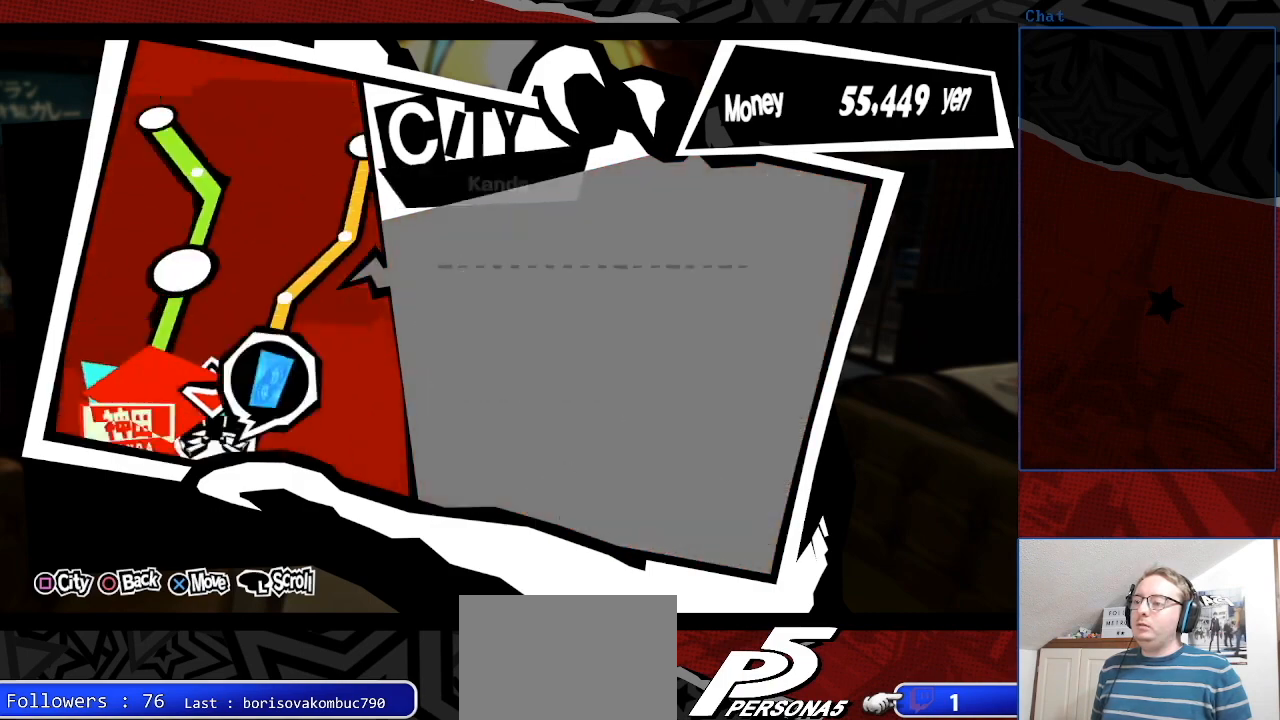
Gameplay with a controller (PlayStation layout); each line is a JSON object with the inputs held at the frame after it. "events" lists button and stick changes between this image and that frame as [ms after this image, input, new state], when the widget could be followed in between. Not read: L3 R3.
{"buttons": ["CROSS"], "left_stick": "center", "right_stick": "center", "events": [[467, "CROSS", "down"]]}
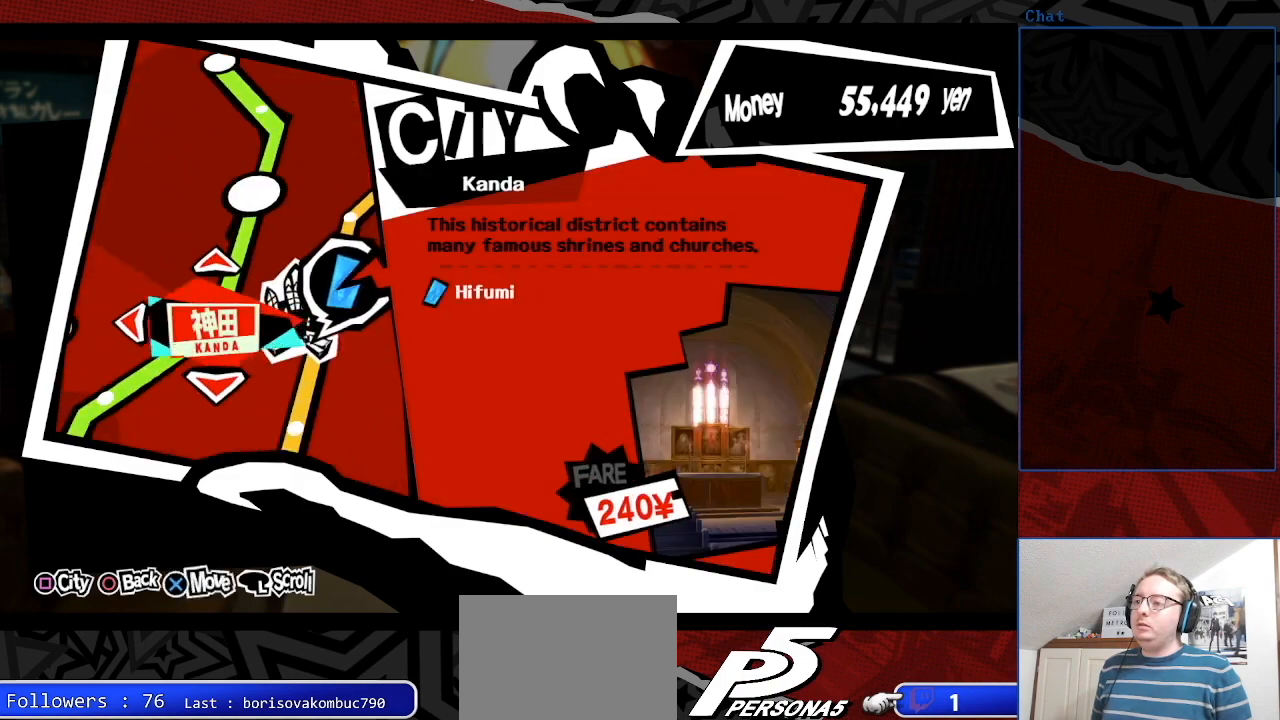
{"buttons": [], "left_stick": "center", "right_stick": "center", "events": [[133, "CROSS", "up"]]}
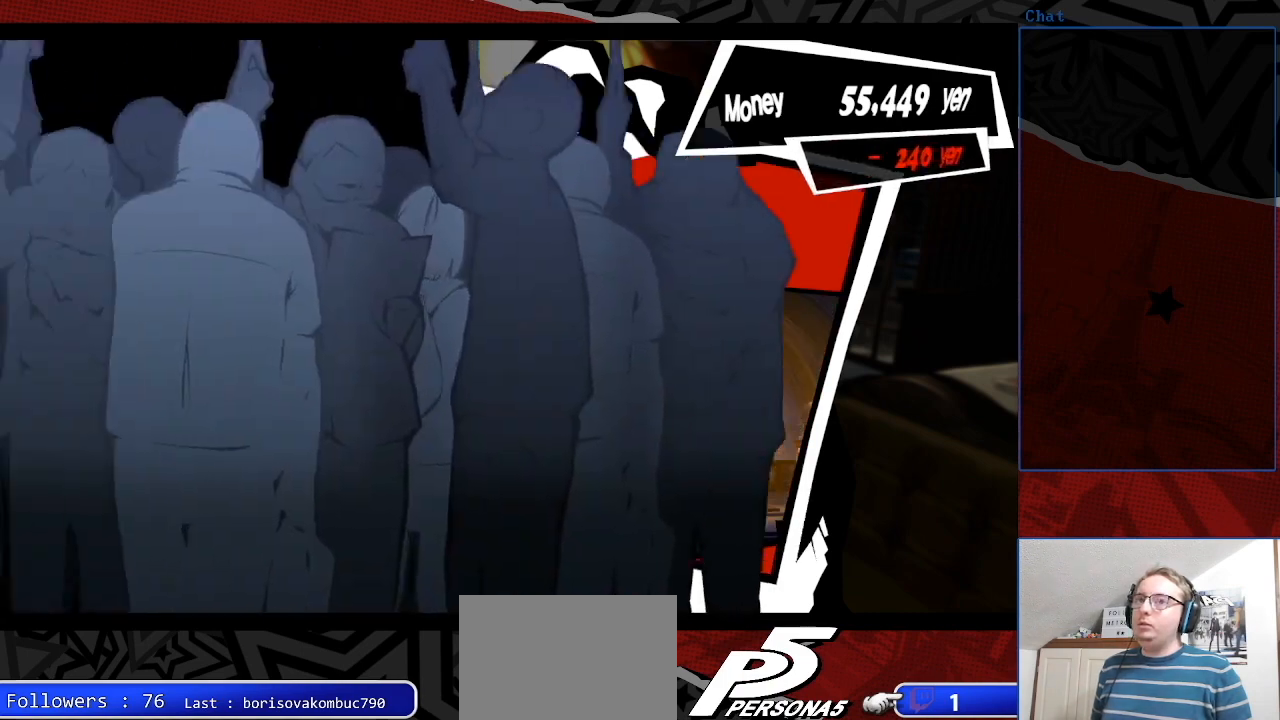
{"buttons": [], "left_stick": "center", "right_stick": "center", "events": []}
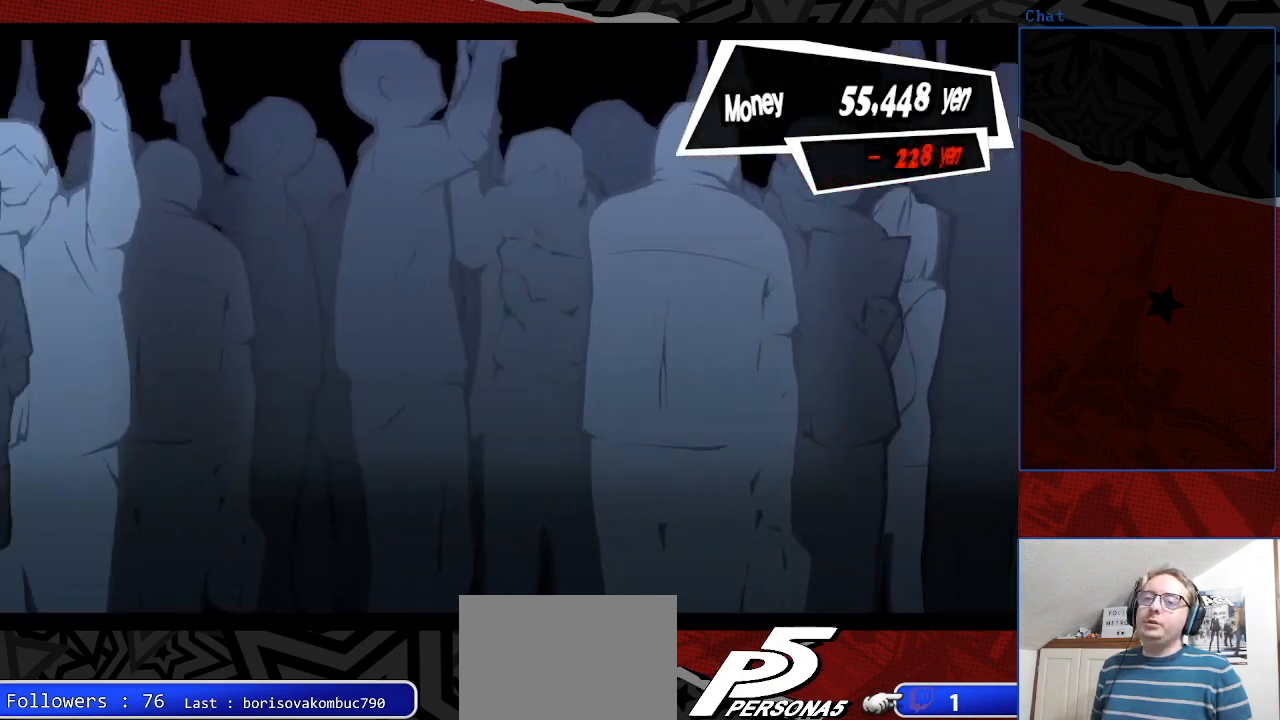
{"buttons": [], "left_stick": "center", "right_stick": "center", "events": []}
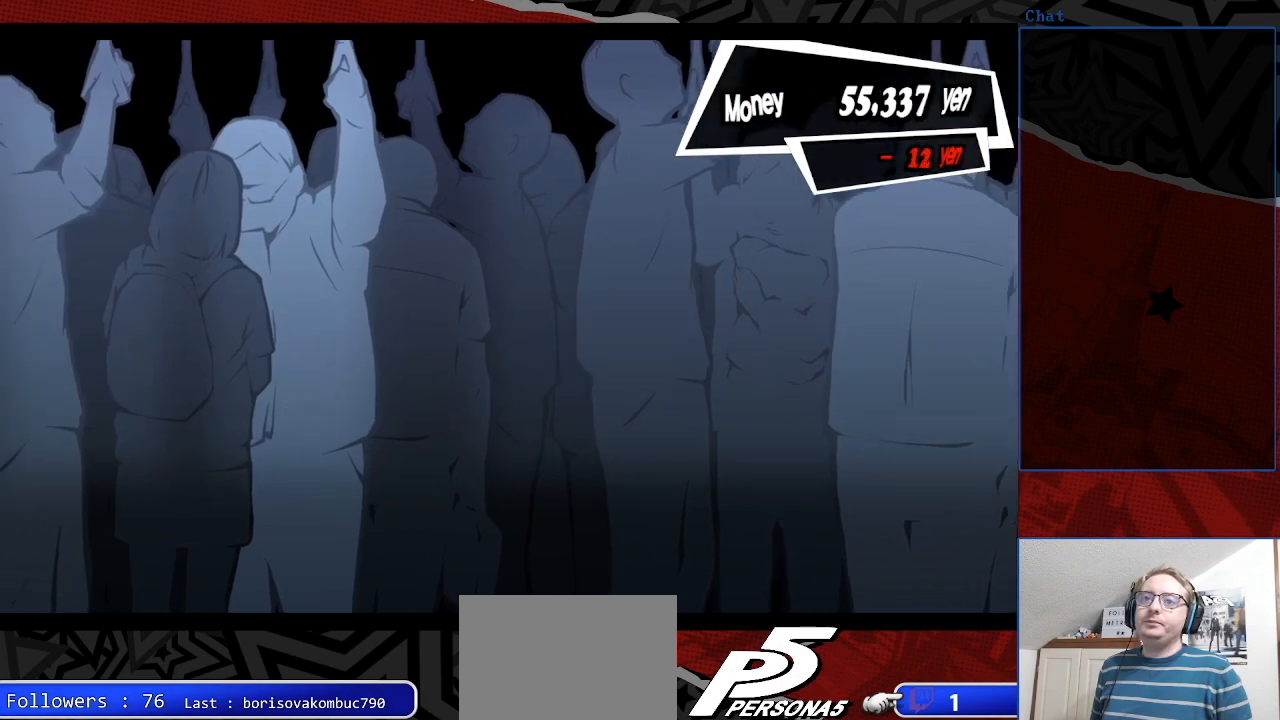
{"buttons": [], "left_stick": "center", "right_stick": "center", "events": []}
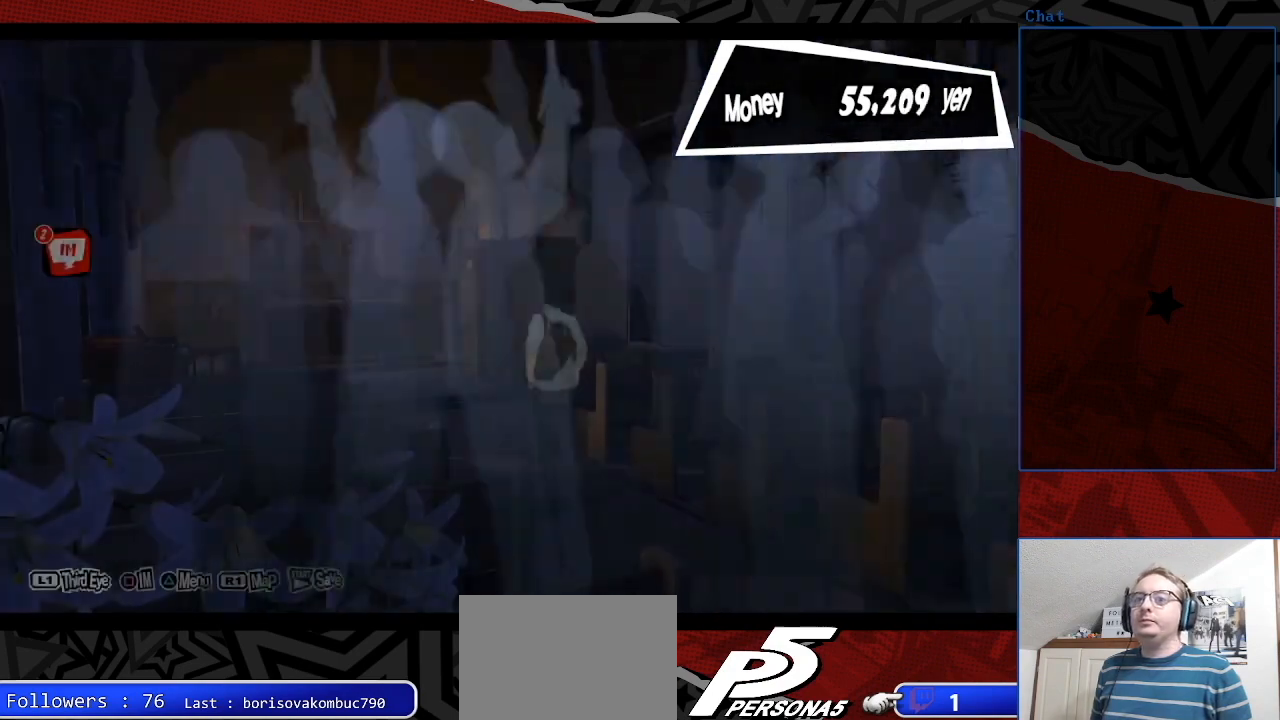
{"buttons": [], "left_stick": "center", "right_stick": "center", "events": []}
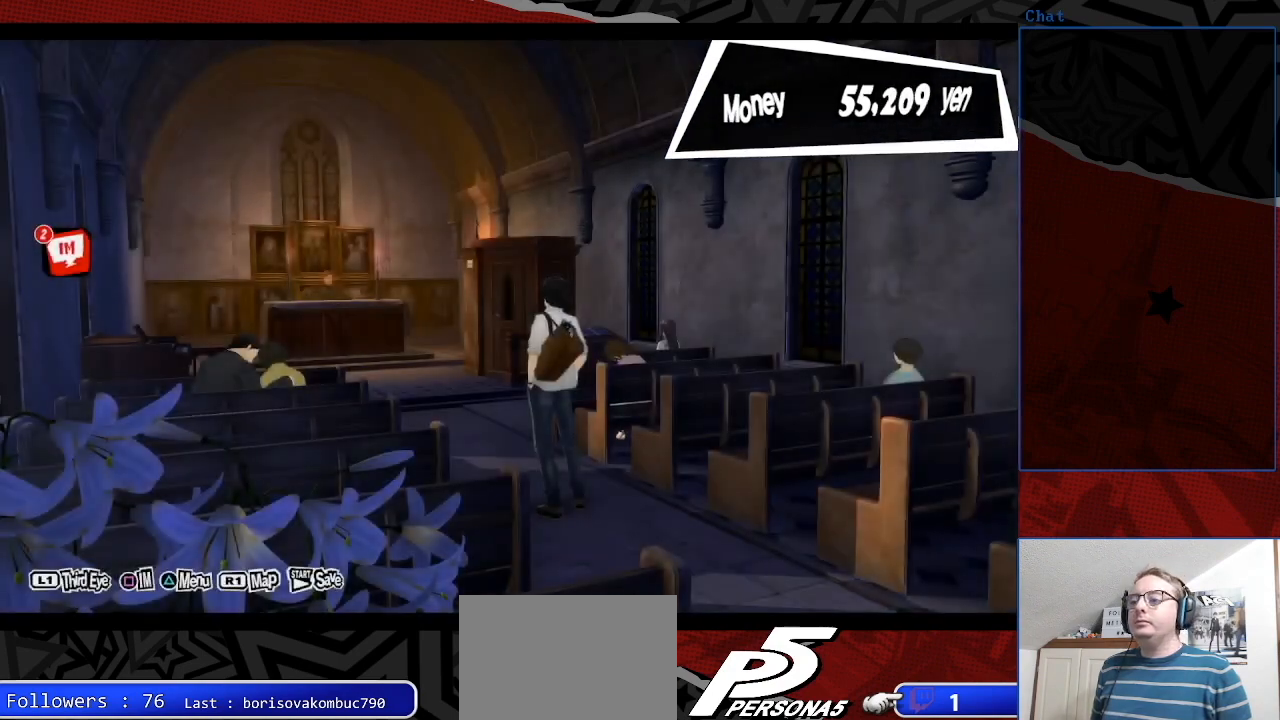
{"buttons": [], "left_stick": "up", "right_stick": "center", "events": [[67, "left_stick", "up-left"], [433, "left_stick", "up"]]}
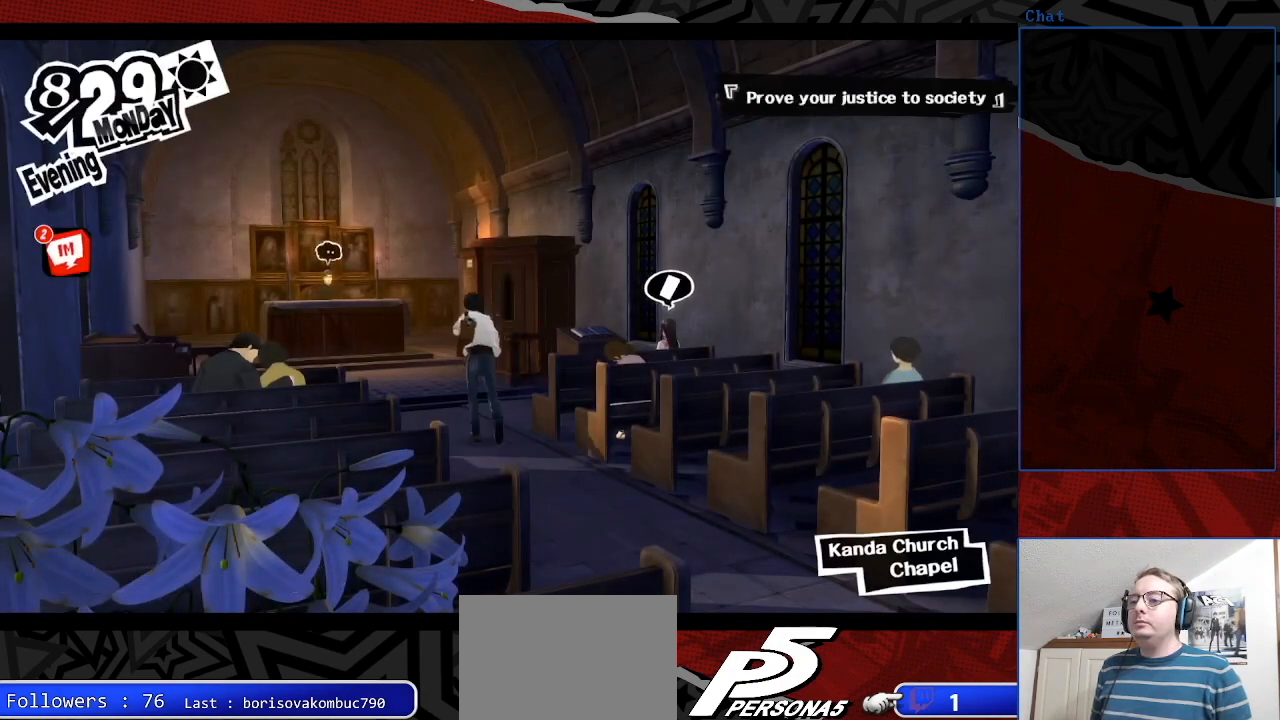
{"buttons": [], "left_stick": "right", "right_stick": "center", "events": [[67, "left_stick", "up-right"], [200, "left_stick", "right"]]}
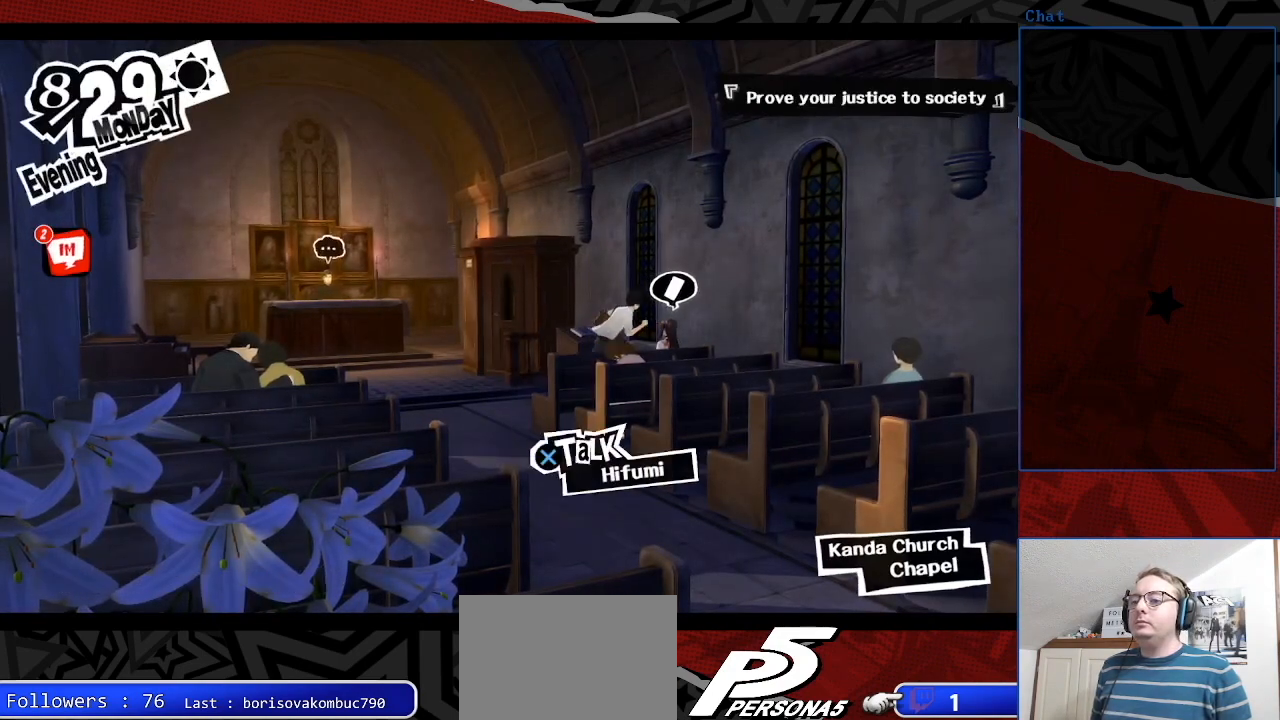
{"buttons": ["CROSS"], "left_stick": "center", "right_stick": "center", "events": [[67, "CROSS", "down"], [67, "left_stick", "center"], [233, "CROSS", "up"], [433, "CROSS", "down"]]}
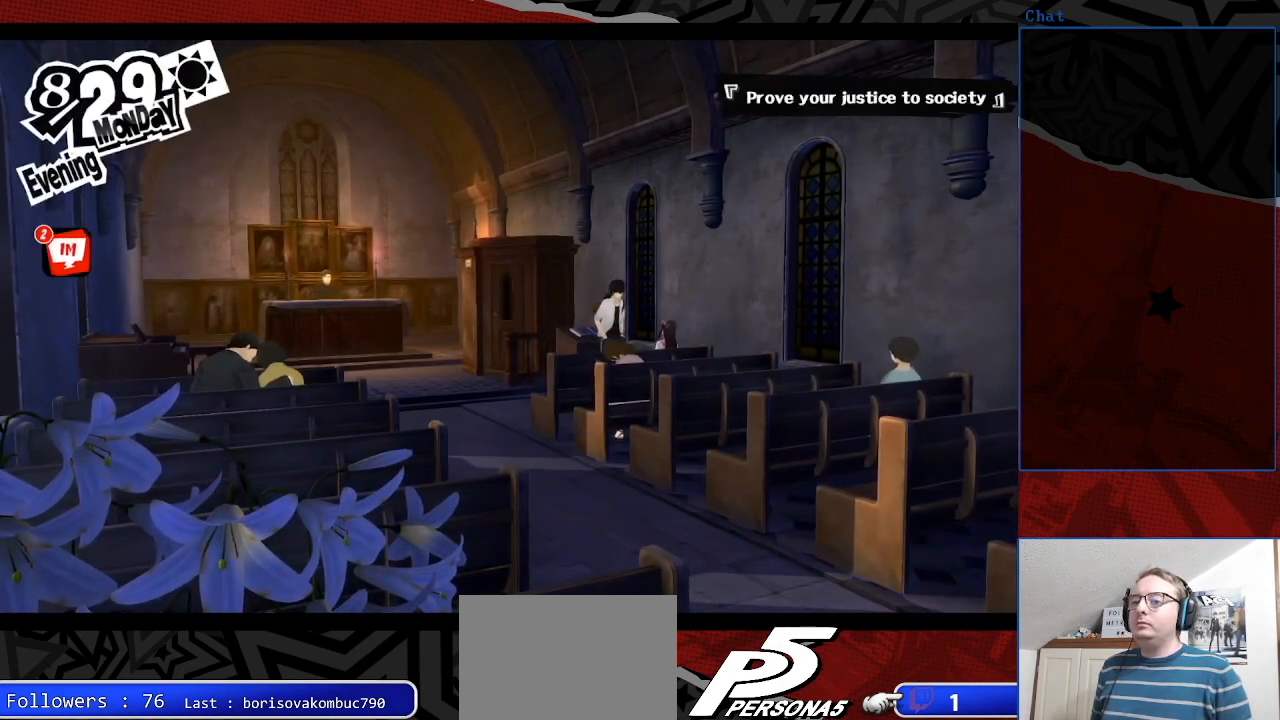
{"buttons": ["CROSS"], "left_stick": "center", "right_stick": "center", "events": [[67, "CROSS", "up"], [200, "CROSS", "down"], [300, "CROSS", "up"], [433, "CROSS", "down"]]}
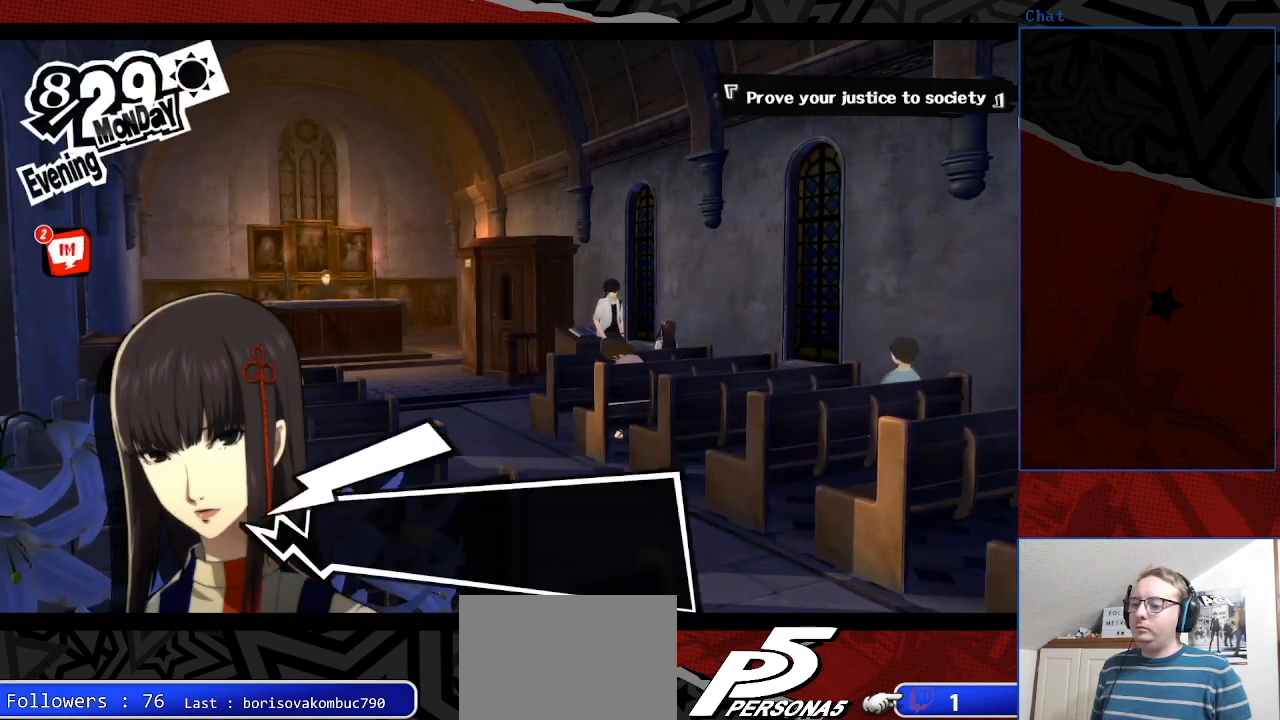
{"buttons": ["CROSS"], "left_stick": "center", "right_stick": "center", "events": [[33, "CROSS", "up"], [167, "CROSS", "down"], [300, "CROSS", "up"], [433, "CROSS", "down"]]}
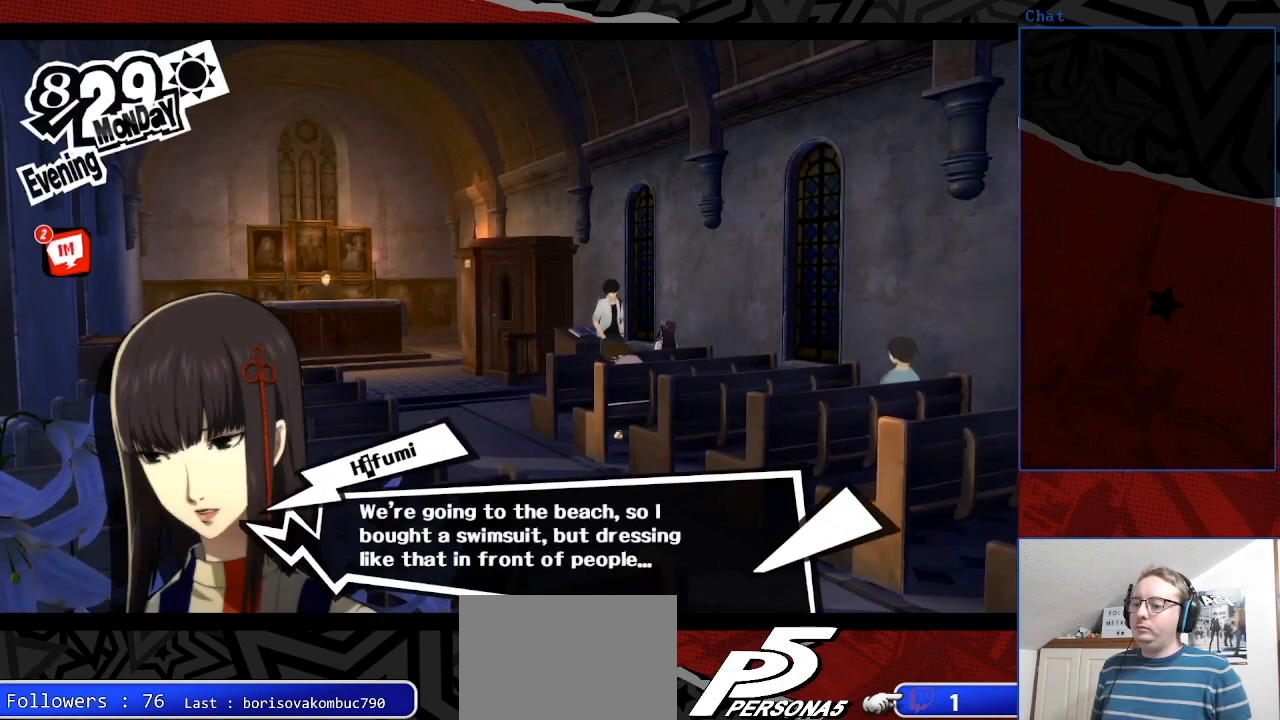
{"buttons": [], "left_stick": "center", "right_stick": "center", "events": [[67, "CROSS", "up"], [167, "CROSS", "down"], [267, "CROSS", "up"], [300, "CROSS", "down"], [467, "CROSS", "up"]]}
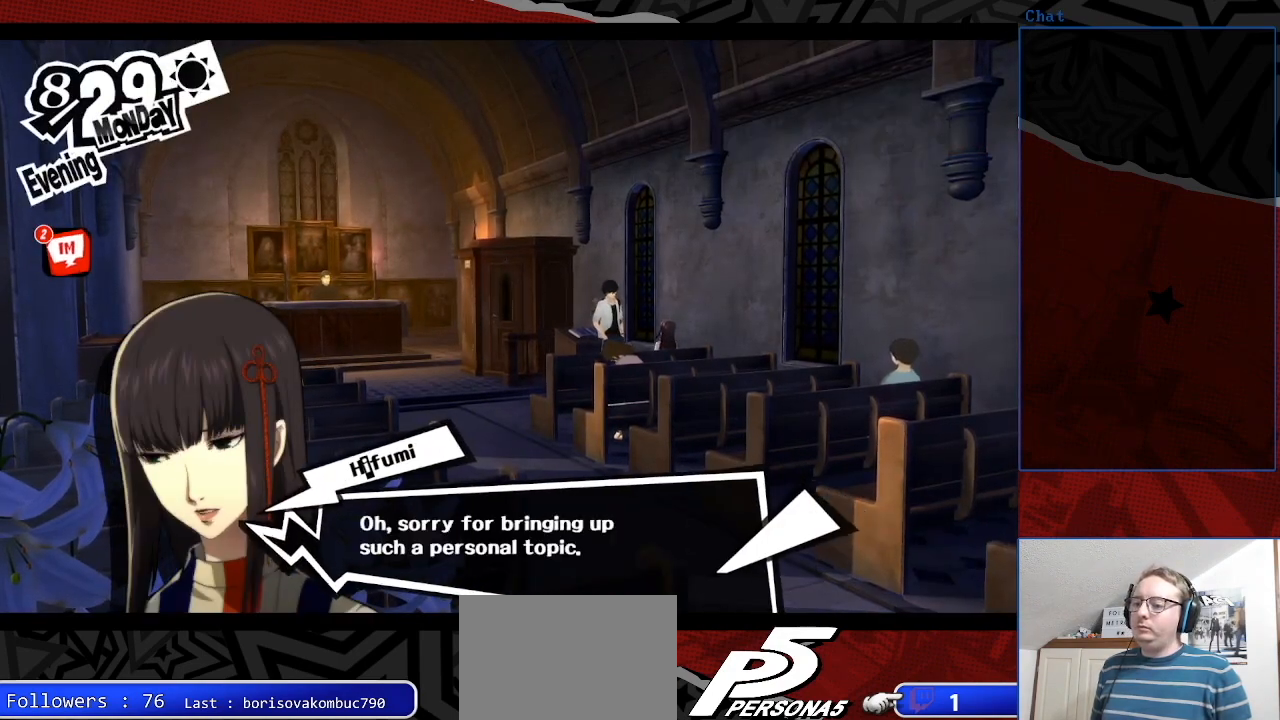
{"buttons": [], "left_stick": "center", "right_stick": "center", "events": [[67, "CROSS", "down"], [200, "CROSS", "up"], [333, "CROSS", "down"], [433, "CROSS", "up"]]}
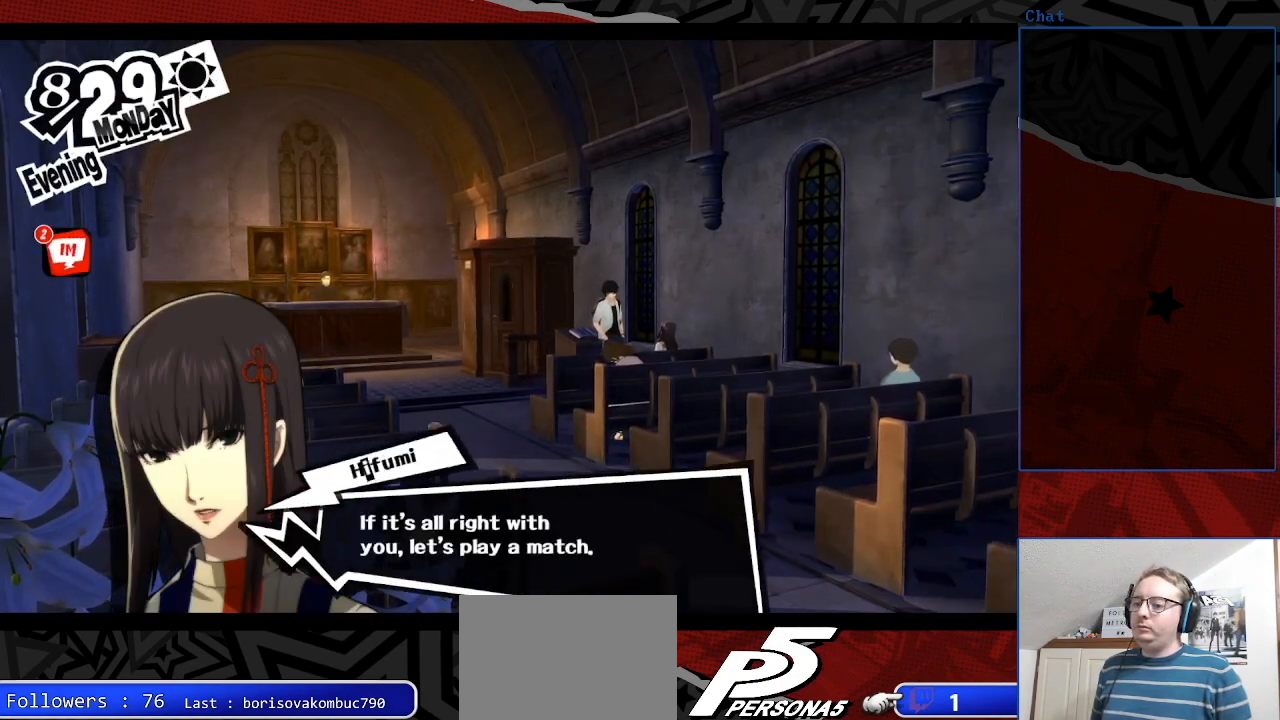
{"buttons": [], "left_stick": "center", "right_stick": "center", "events": [[100, "CROSS", "down"], [233, "CROSS", "up"], [300, "CROSS", "down"], [467, "CROSS", "up"]]}
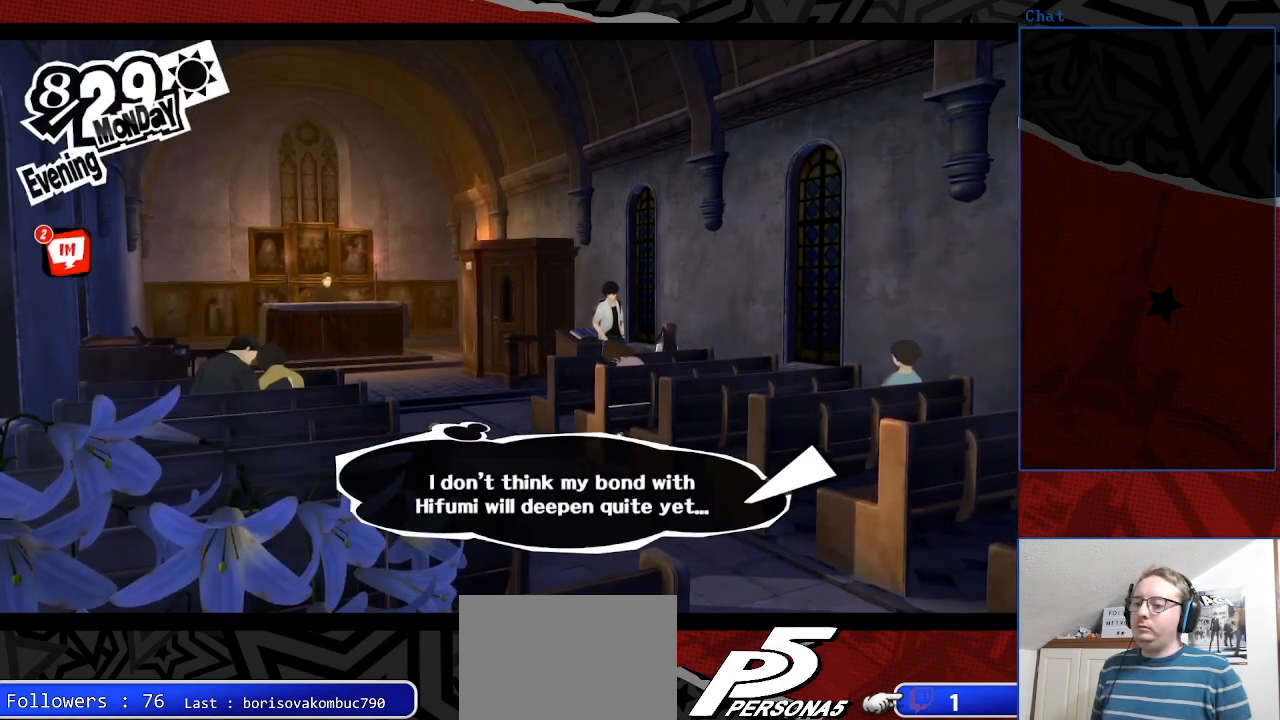
{"buttons": [], "left_stick": "center", "right_stick": "center", "events": [[267, "CROSS", "down"], [400, "CROSS", "up"]]}
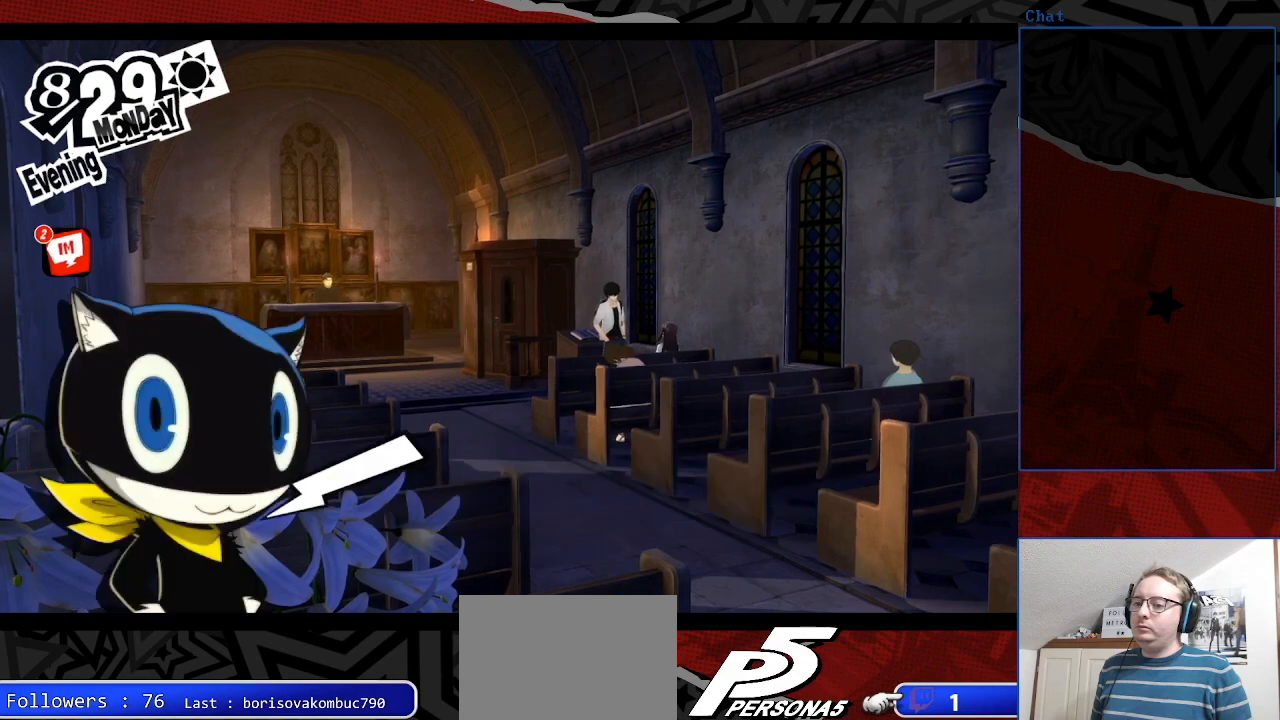
{"buttons": ["CROSS"], "left_stick": "center", "right_stick": "center", "events": [[33, "CROSS", "down"], [133, "CROSS", "up"], [267, "CROSS", "down"], [400, "CROSS", "up"], [500, "CROSS", "down"]]}
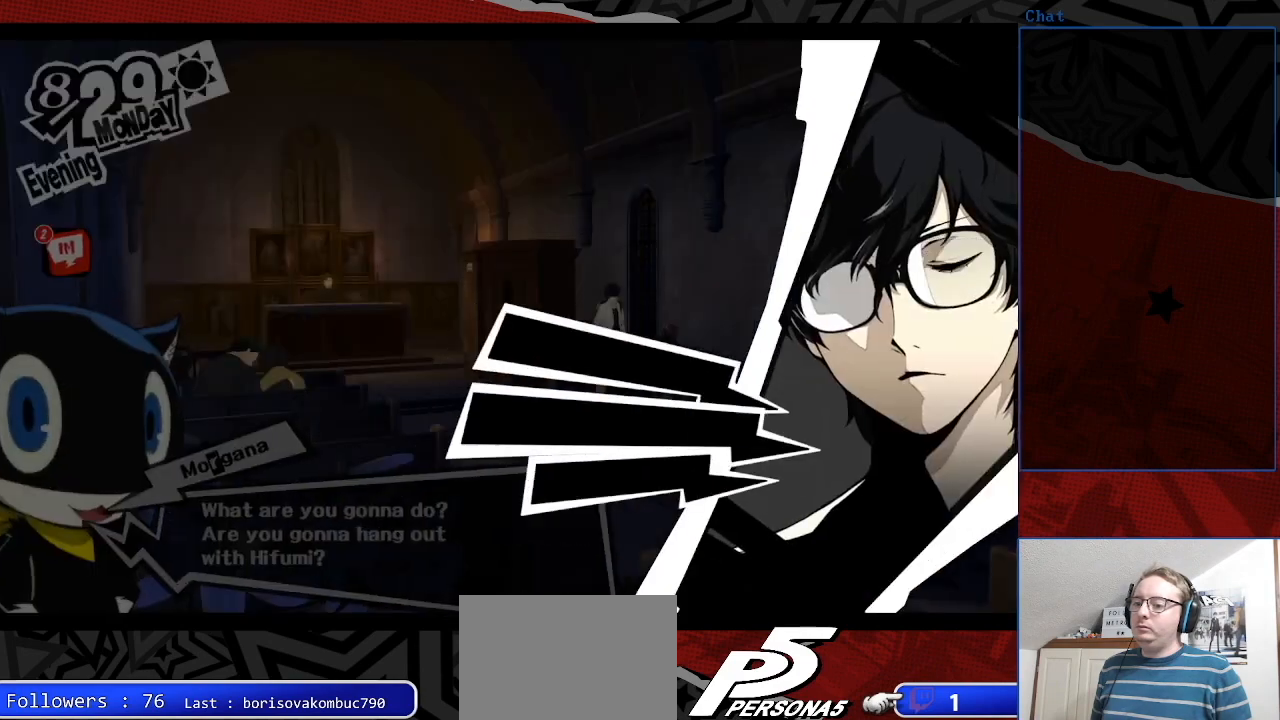
{"buttons": ["CROSS"], "left_stick": "center", "right_stick": "center", "events": [[133, "CROSS", "up"], [267, "CROSS", "down"], [333, "CROSS", "up"], [433, "CROSS", "down"]]}
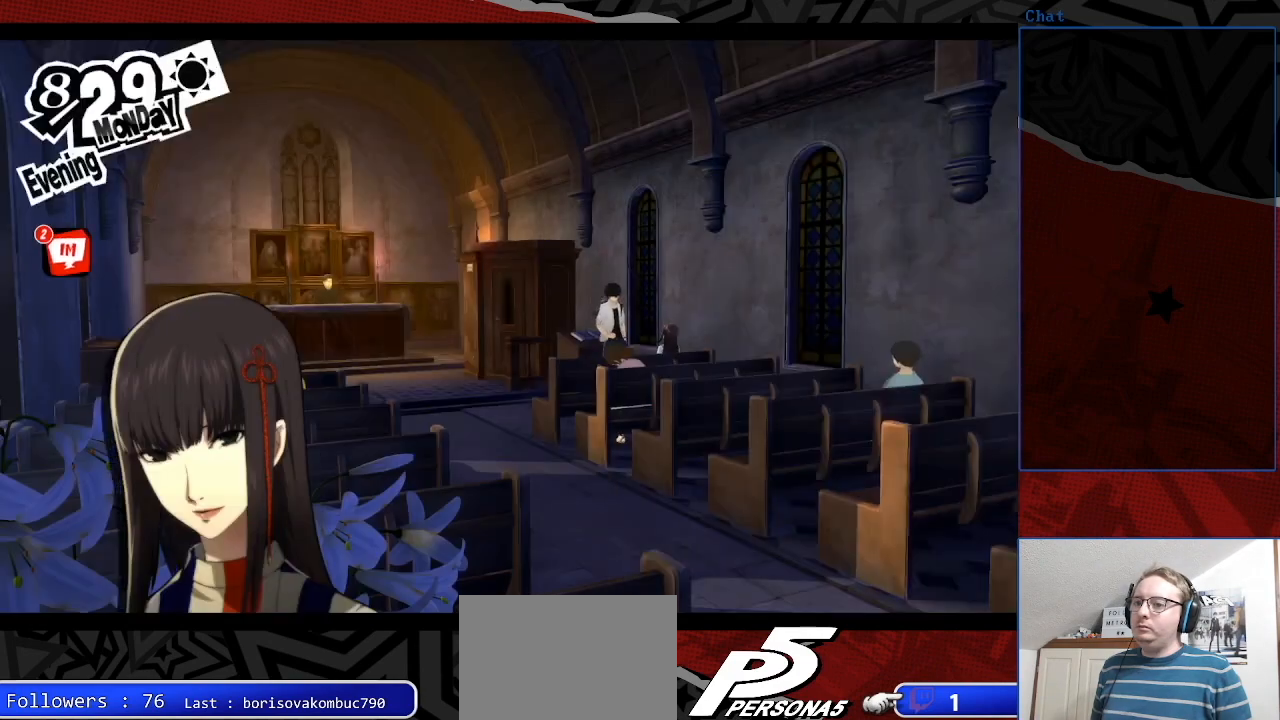
{"buttons": ["CROSS"], "left_stick": "center", "right_stick": "center", "events": [[33, "CROSS", "up"], [167, "CROSS", "down"], [300, "CROSS", "up"], [400, "CROSS", "down"]]}
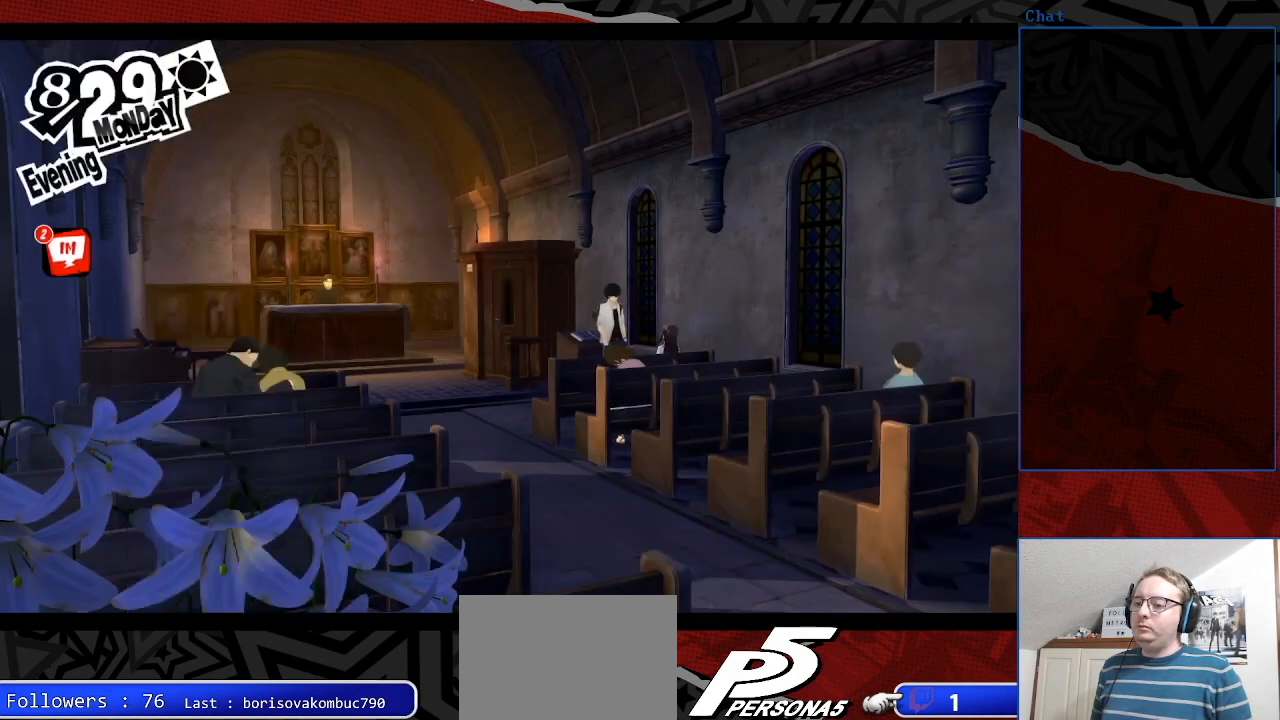
{"buttons": [], "left_stick": "center", "right_stick": "center", "events": [[67, "CROSS", "up"], [167, "CROSS", "down"], [267, "CROSS", "up"]]}